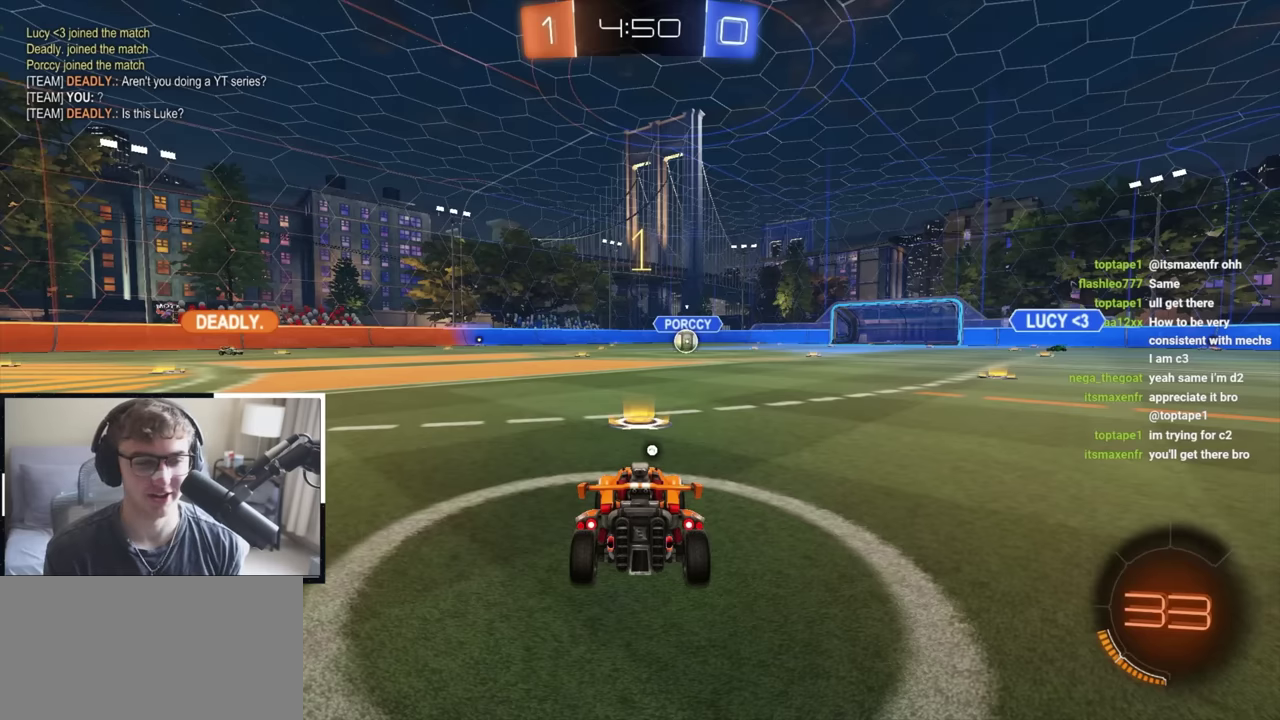
Gameplay with a controller (PlayStation layout); each line is a JSON object with the inputs held at the frame after it (dt_ms = milliseconds from this image to that frame). "events" lists button and stick changes between this image and that frame as [ms after this image, input, new state], when the widget could be followed in between. Not read: R2.
{"dt_ms": 600, "buttons": ["CROSS"], "left_stick": "up", "right_stick": "center", "events": [[167, "TRIANGLE", "down"], [267, "TRIANGLE", "up"], [583, "CROSS", "down"]]}
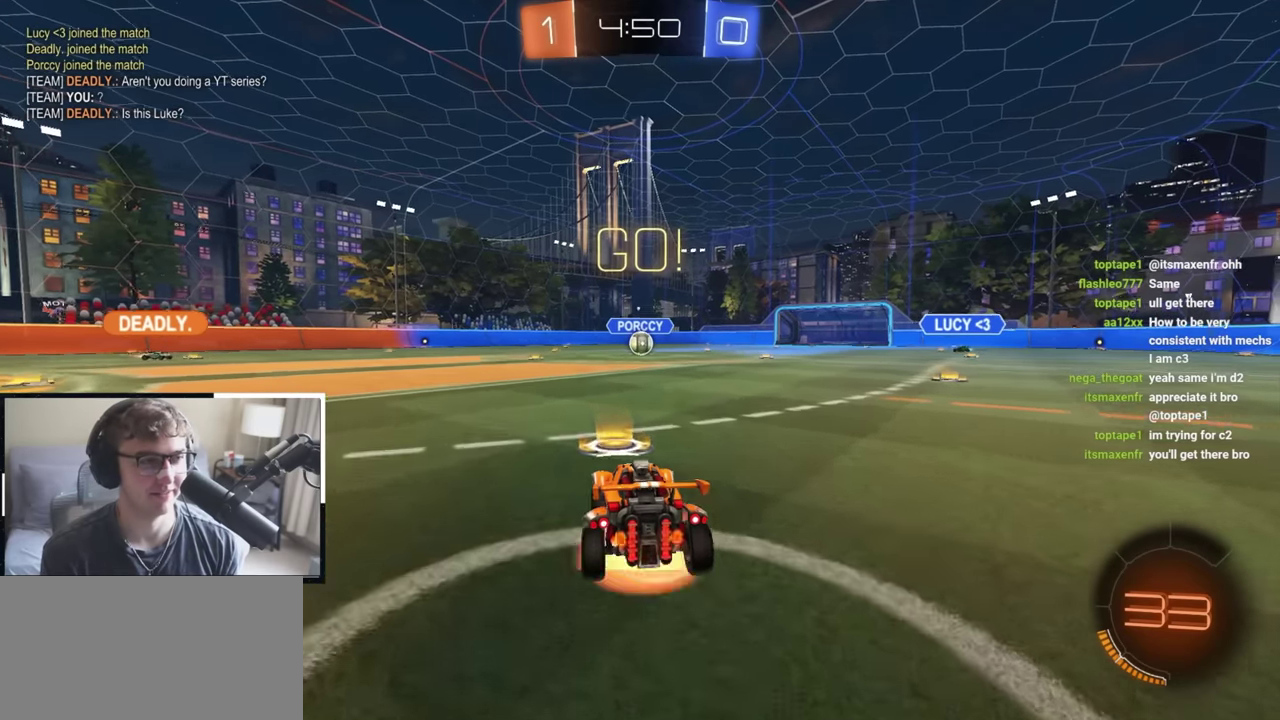
{"dt_ms": 300, "buttons": [], "left_stick": "up", "right_stick": "center", "events": [[83, "CROSS", "up"], [133, "CROSS", "down"], [233, "CROSS", "up"]]}
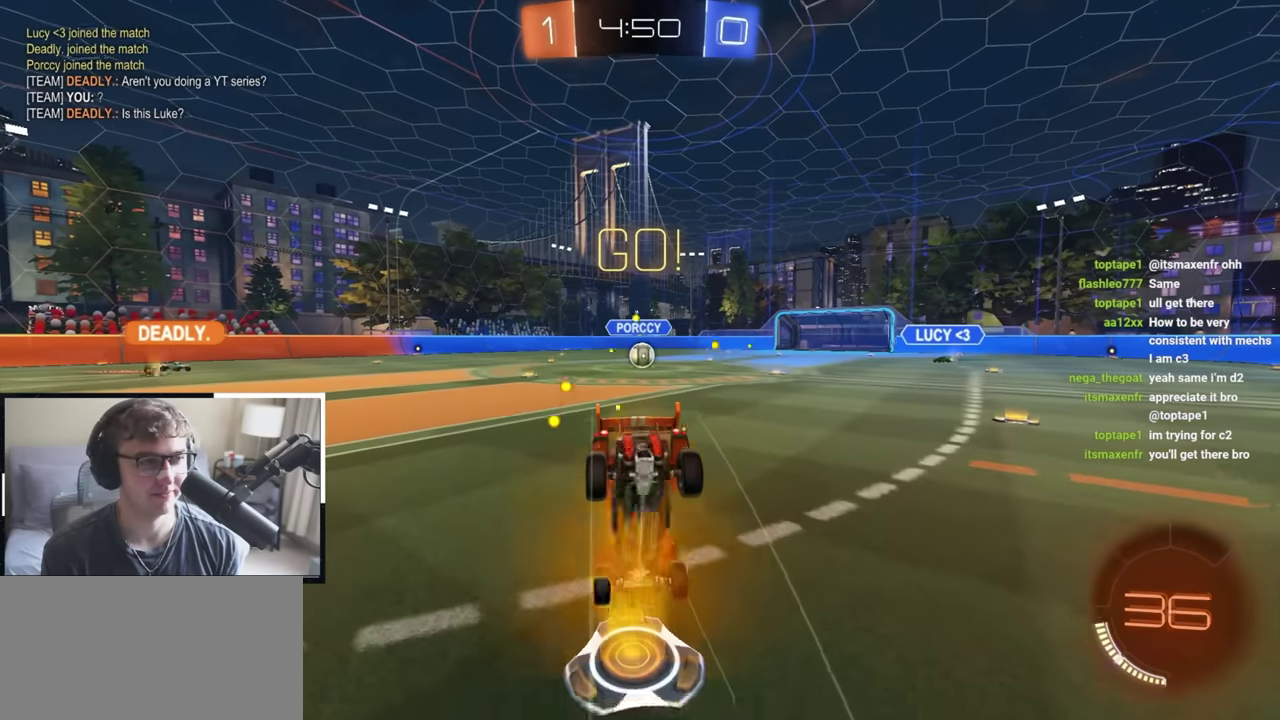
{"dt_ms": 900, "buttons": [], "left_stick": "center", "right_stick": "center", "events": [[133, "left_stick", "center"]]}
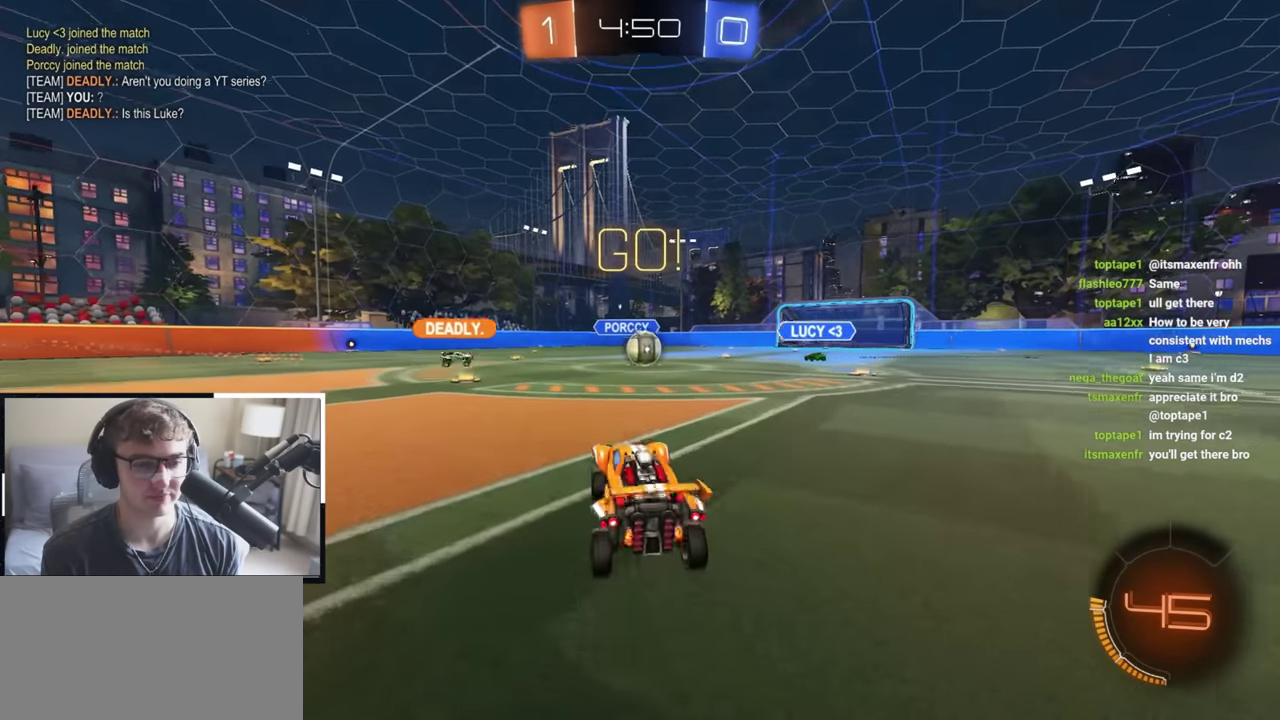
{"dt_ms": 300, "buttons": [], "left_stick": "up", "right_stick": "center", "events": [[33, "left_stick", "up"]]}
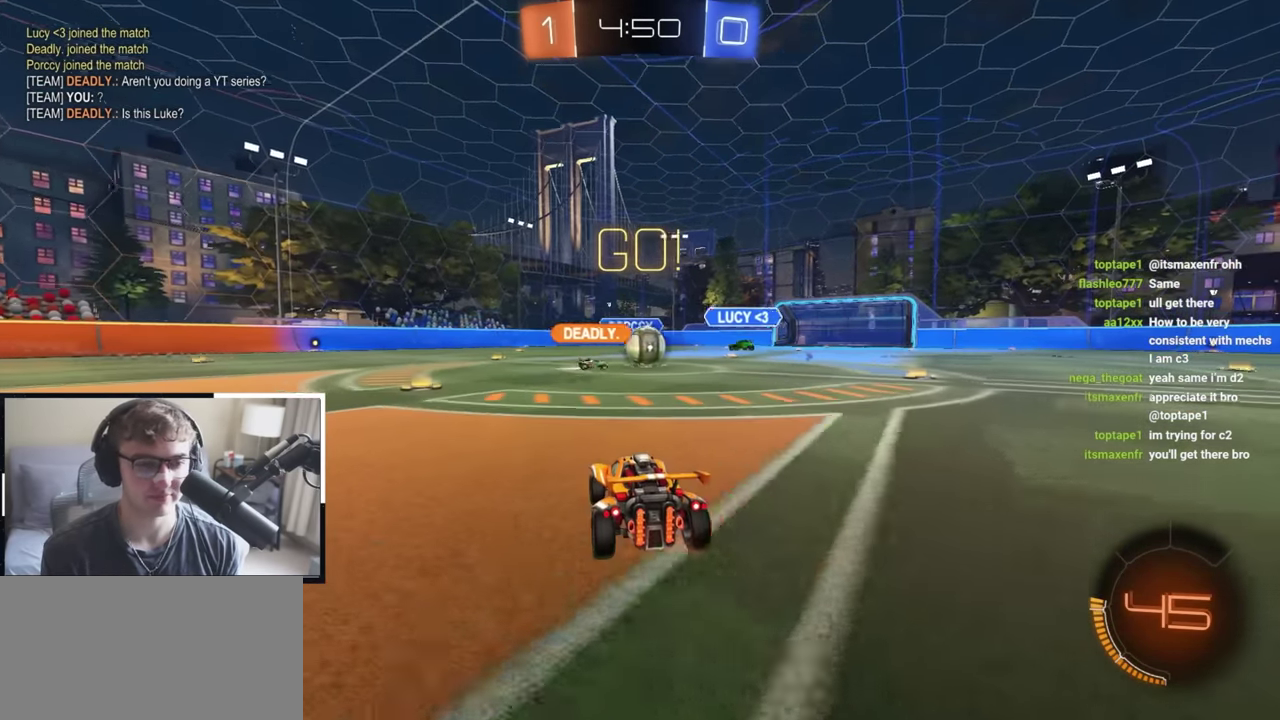
{"dt_ms": 500, "buttons": ["R1"], "left_stick": "up-right", "right_stick": "center", "events": [[183, "left_stick", "up-left"], [300, "left_stick", "up"], [383, "left_stick", "up-right"], [433, "R1", "down"]]}
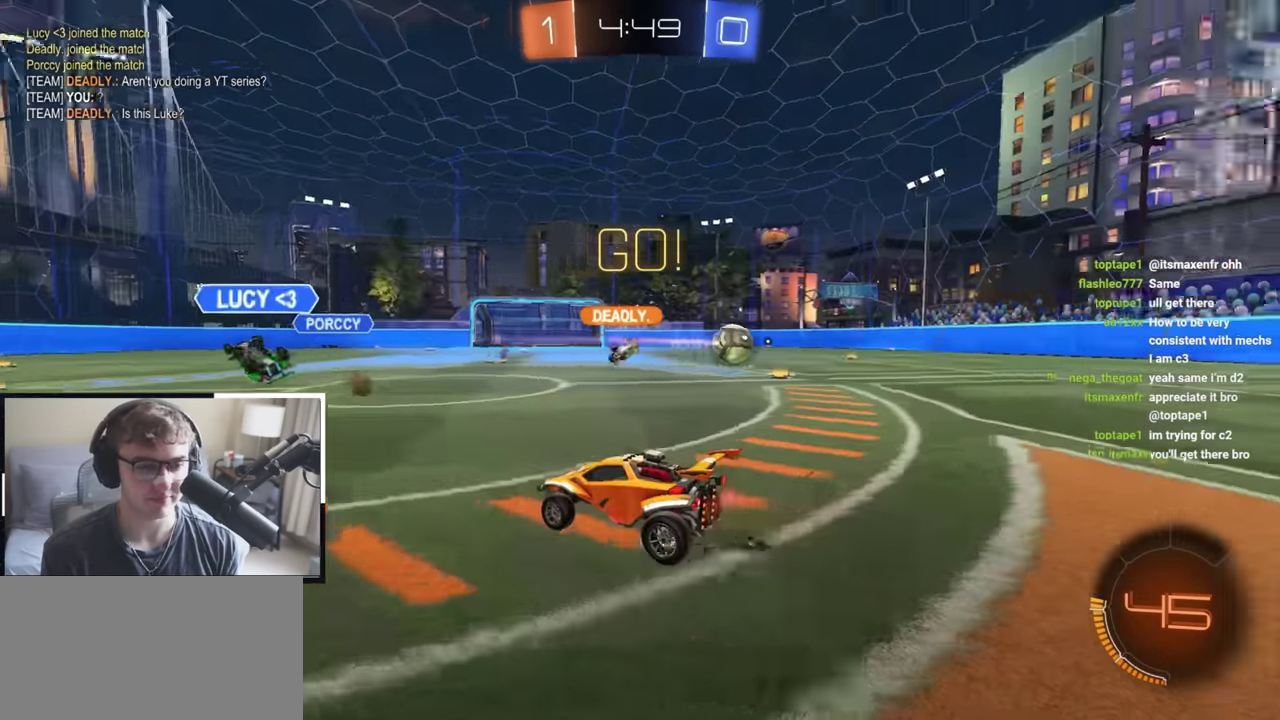
{"dt_ms": 400, "buttons": ["L2"], "left_stick": "up-right", "right_stick": "center", "events": [[83, "R1", "up"], [333, "L2", "down"]]}
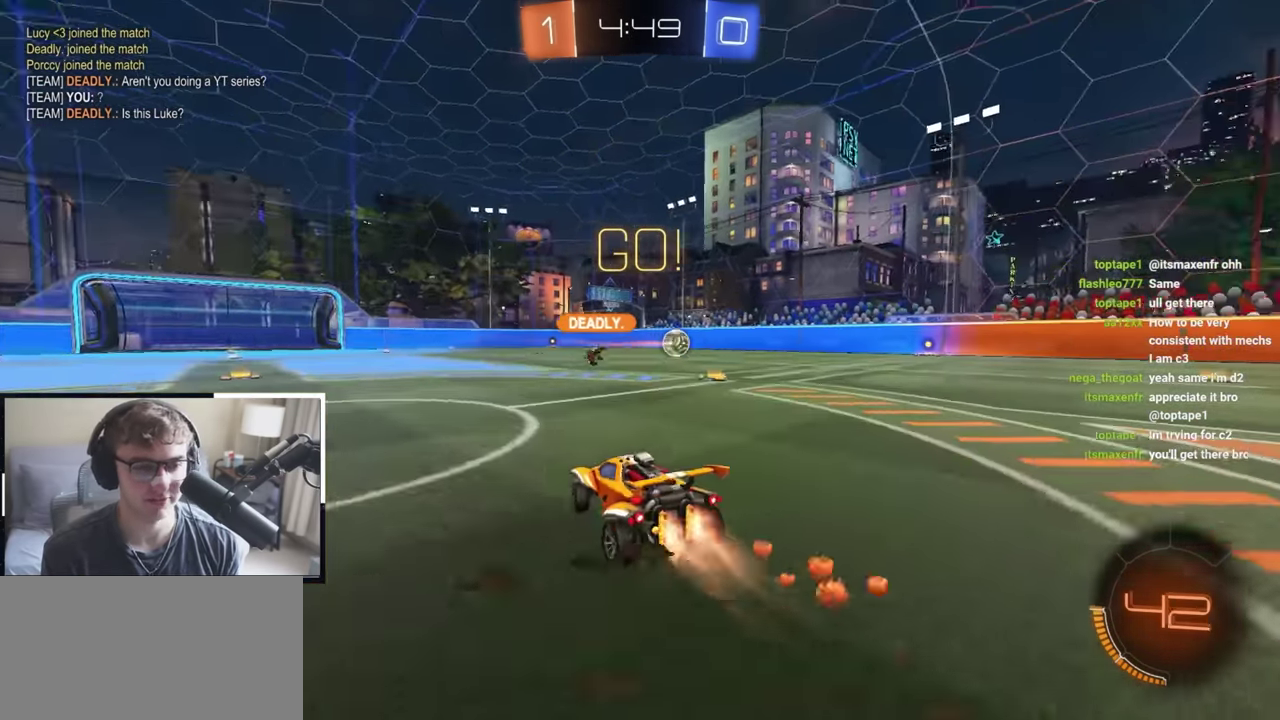
{"dt_ms": 600, "buttons": ["L2", "R1"], "left_stick": "up-right", "right_stick": "center", "events": [[450, "left_stick", "up"], [517, "CROSS", "down"], [517, "R1", "down"], [583, "CROSS", "up"], [583, "left_stick", "up-right"]]}
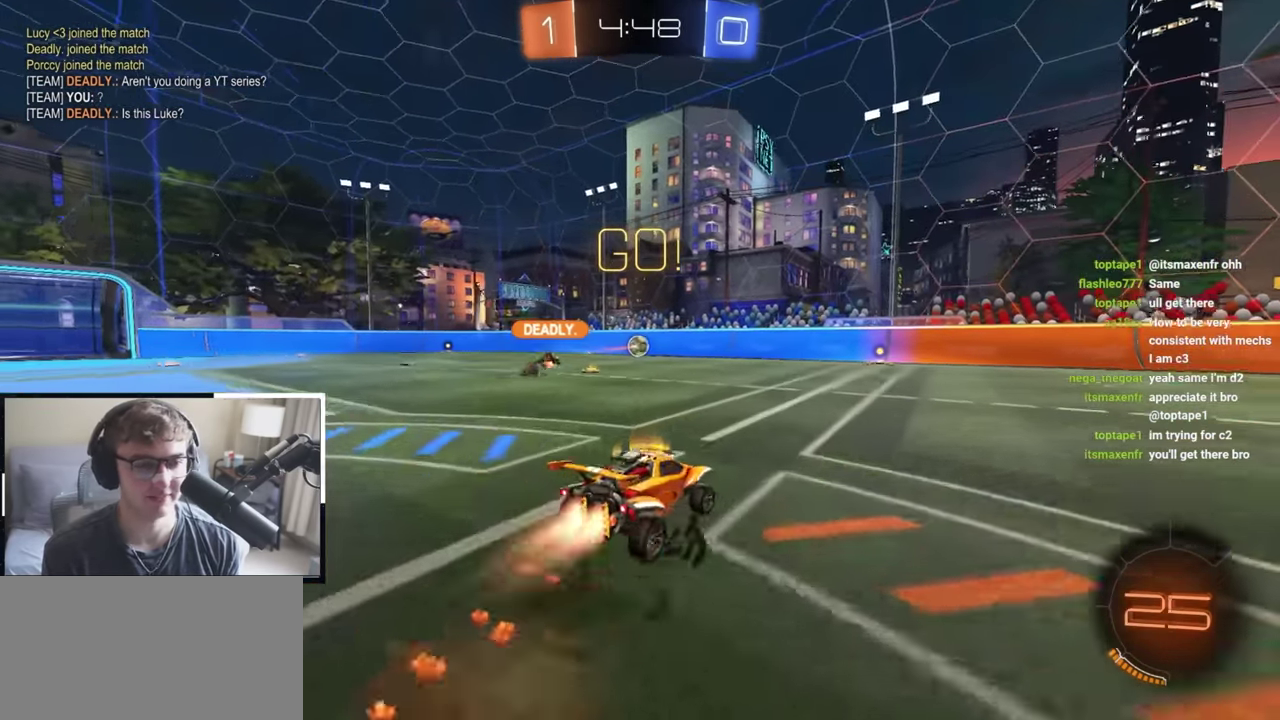
{"dt_ms": 300, "buttons": ["R1"], "left_stick": "down-right", "right_stick": "center", "events": [[17, "CROSS", "down"], [133, "L1", "down"], [150, "left_stick", "down-right"], [200, "CROSS", "up"], [250, "L1", "up"], [267, "L2", "up"]]}
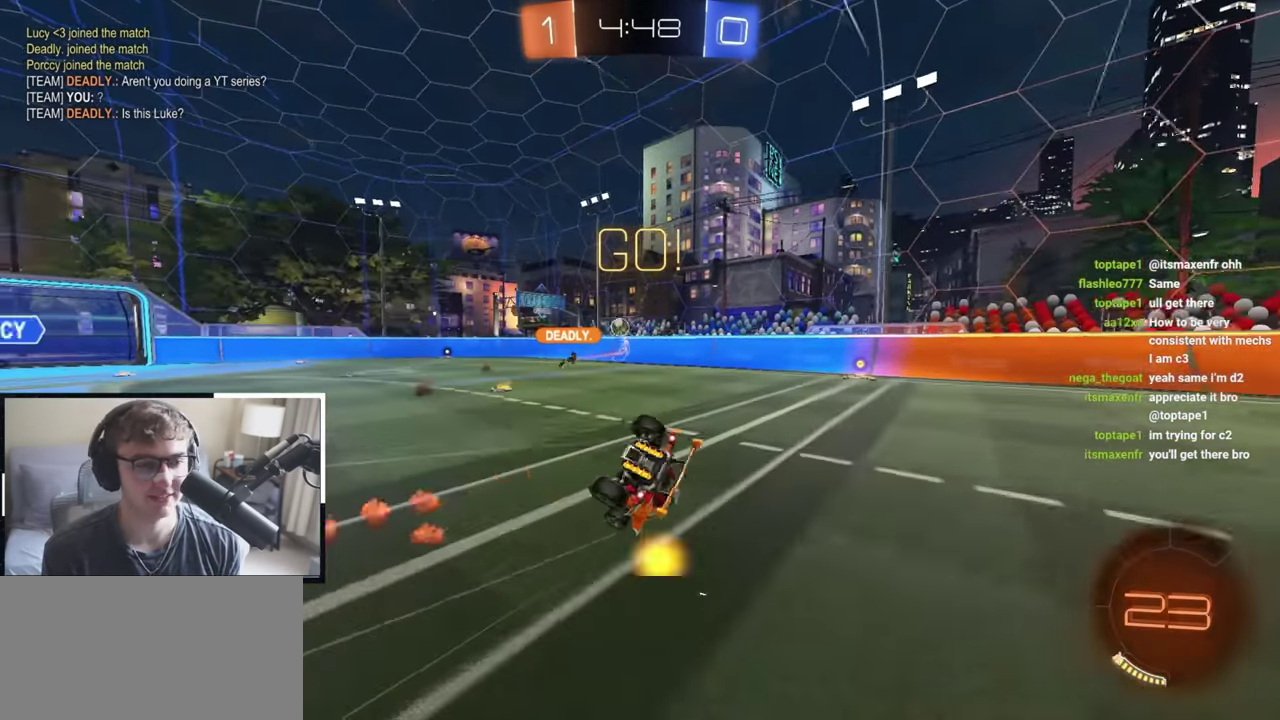
{"dt_ms": 800, "buttons": [], "left_stick": "down-left", "right_stick": "center", "events": [[517, "left_stick", "down-left"], [550, "R1", "up"]]}
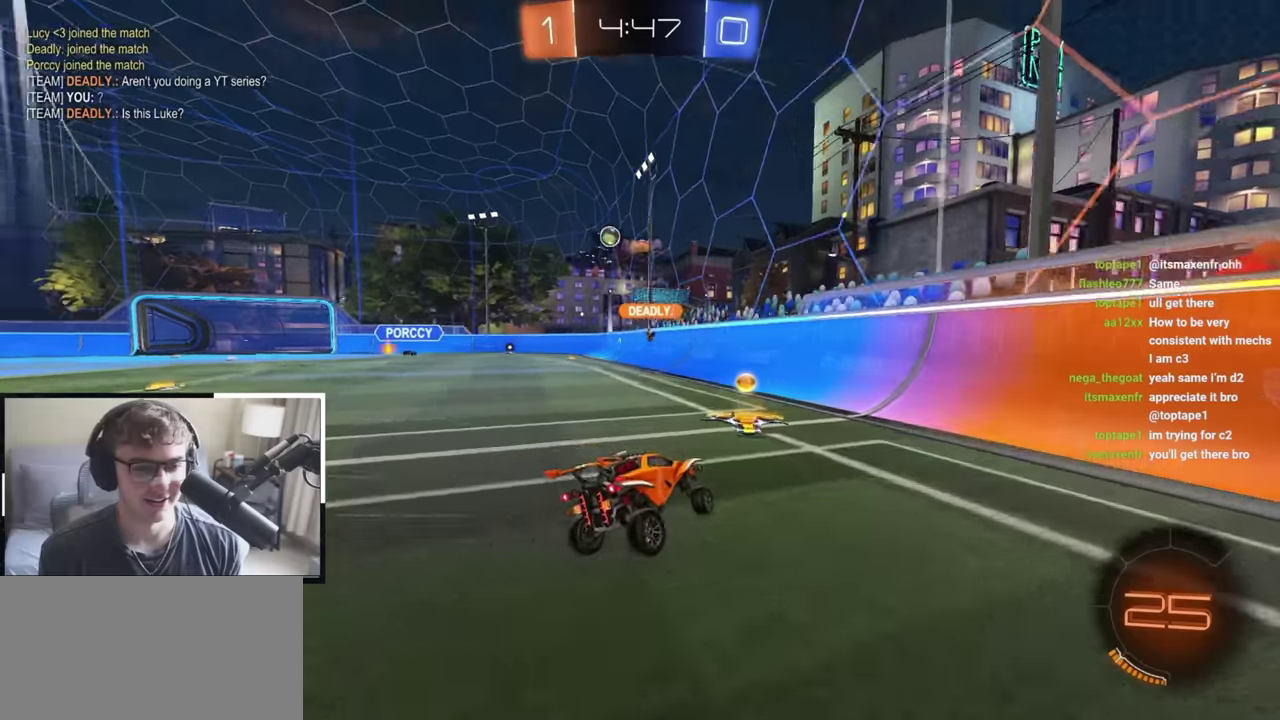
{"dt_ms": 400, "buttons": [], "left_stick": "center", "right_stick": "center", "events": [[300, "left_stick", "center"]]}
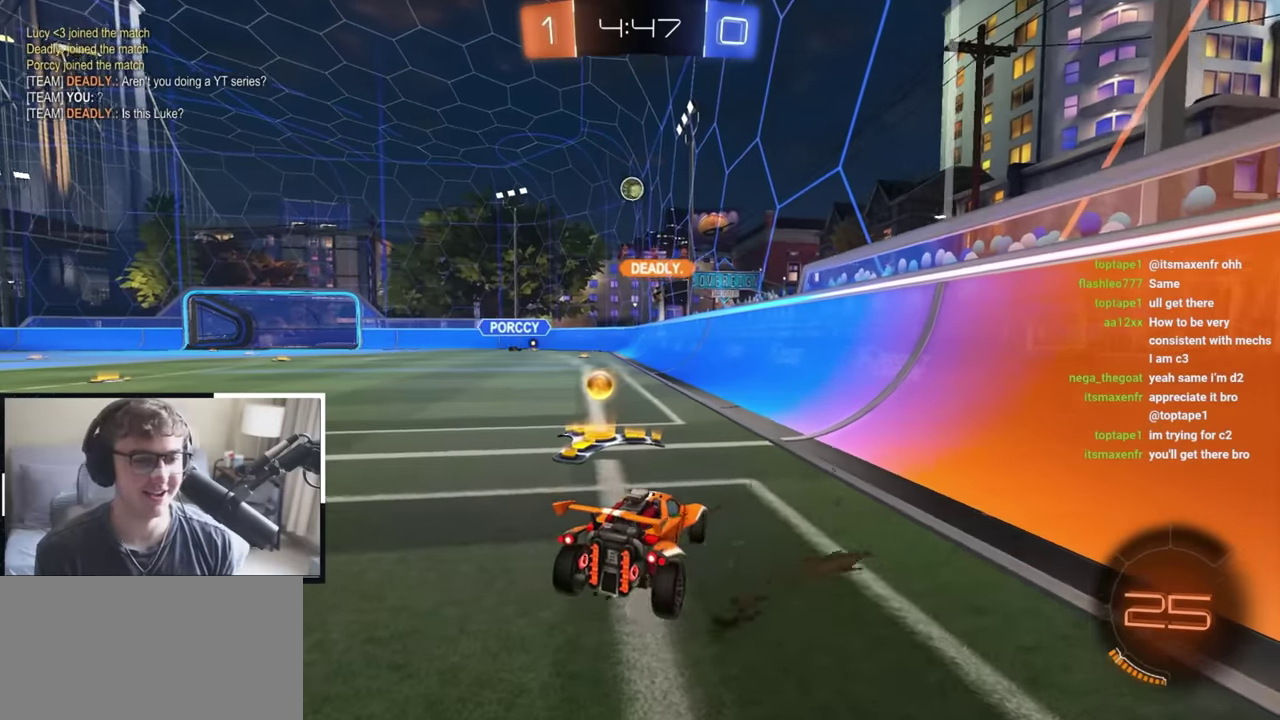
{"dt_ms": 500, "buttons": [], "left_stick": "up-left", "right_stick": "center", "events": [[50, "left_stick", "up-left"]]}
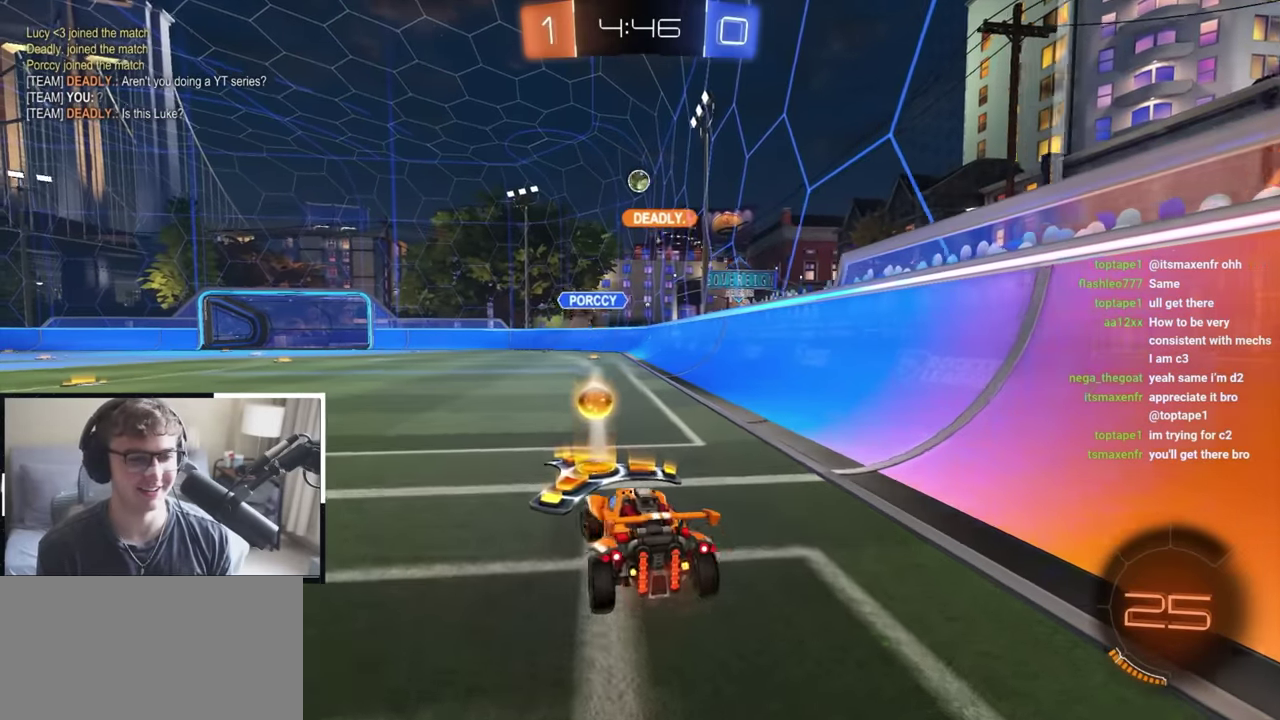
{"dt_ms": 300, "buttons": [], "left_stick": "center", "right_stick": "center", "events": [[150, "left_stick", "center"]]}
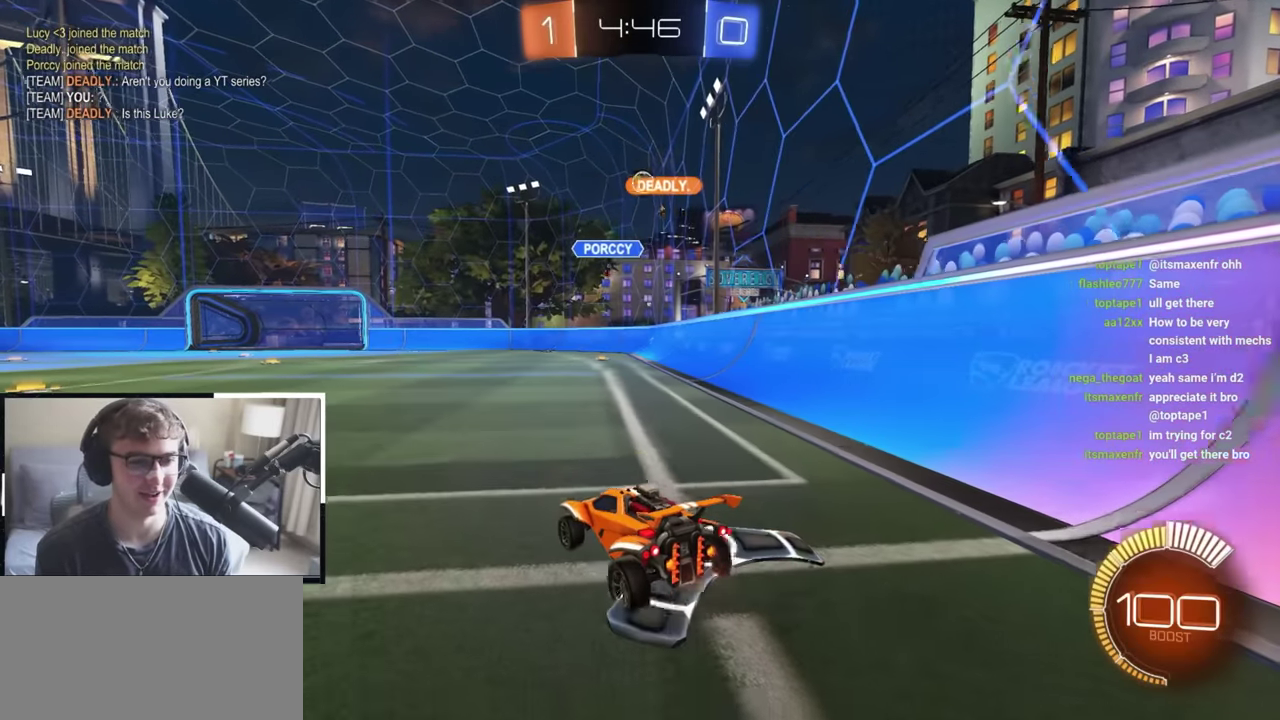
{"dt_ms": 700, "buttons": [], "left_stick": "down", "right_stick": "center", "events": [[67, "left_stick", "up"], [400, "left_stick", "up-right"], [683, "left_stick", "down"]]}
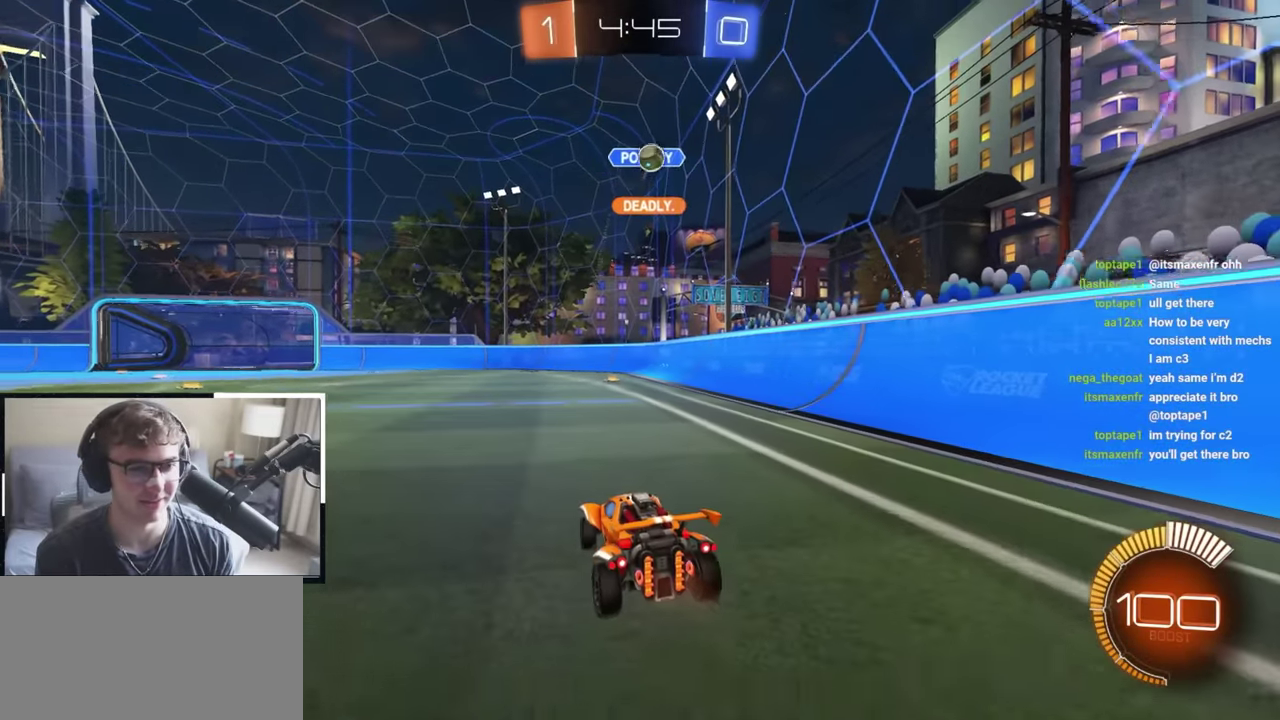
{"dt_ms": 600, "buttons": [], "left_stick": "down", "right_stick": "center", "events": [[467, "CROSS", "down"], [550, "CROSS", "up"]]}
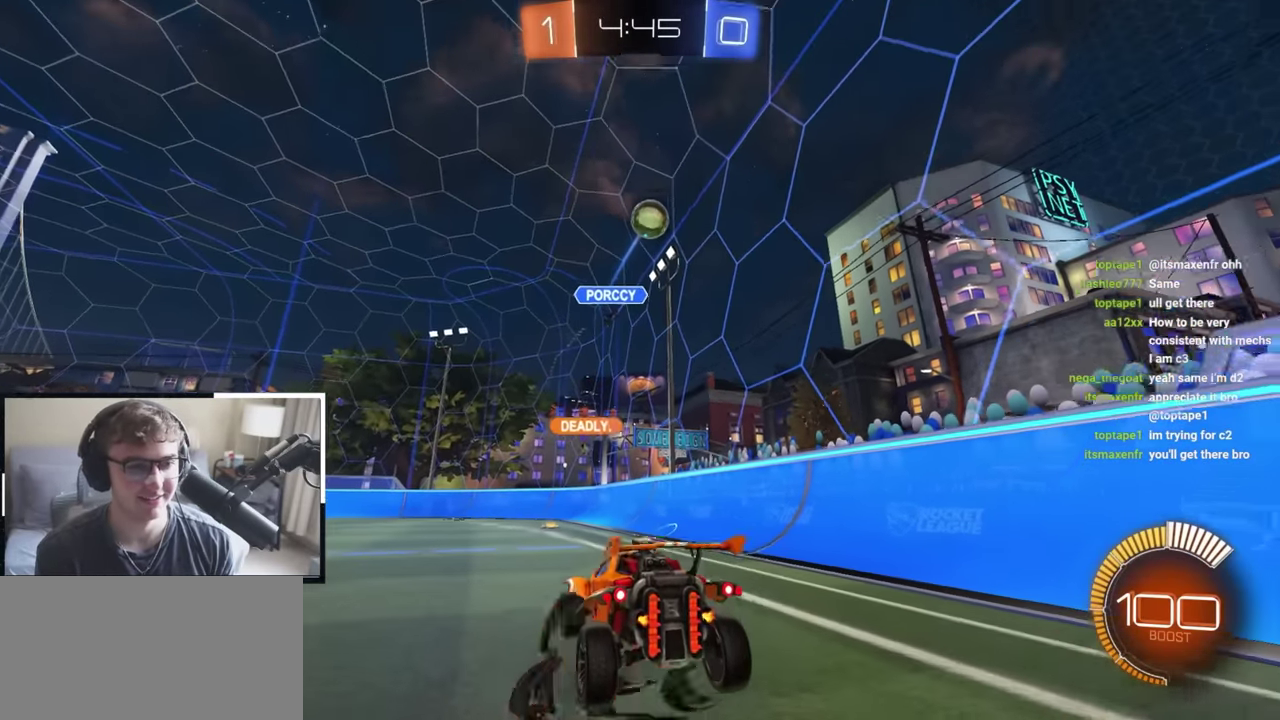
{"dt_ms": 400, "buttons": ["SQUARE", "L2"], "left_stick": "up", "right_stick": "center", "events": [[17, "CROSS", "down"], [133, "CROSS", "up"], [233, "L2", "down"], [233, "left_stick", "up"], [283, "SQUARE", "down"]]}
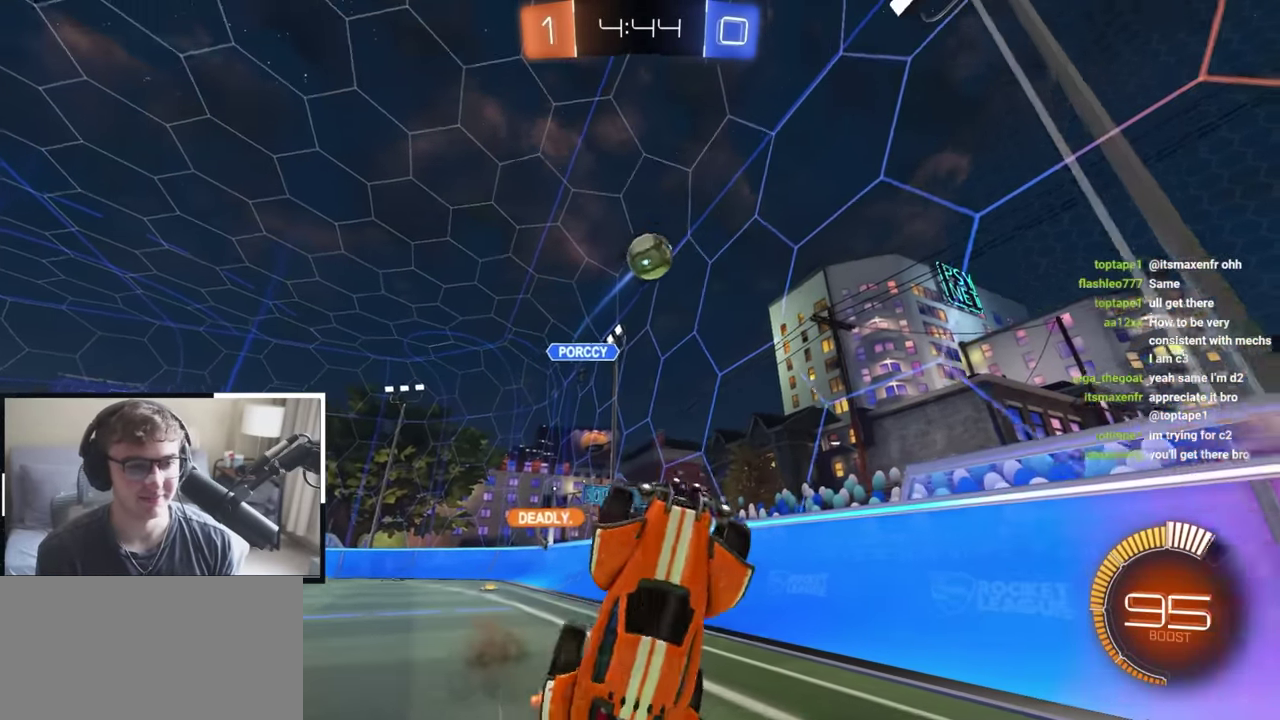
{"dt_ms": 400, "buttons": [], "left_stick": "up-left", "right_stick": "center", "events": [[83, "L2", "up"], [267, "left_stick", "up-left"], [300, "SQUARE", "up"]]}
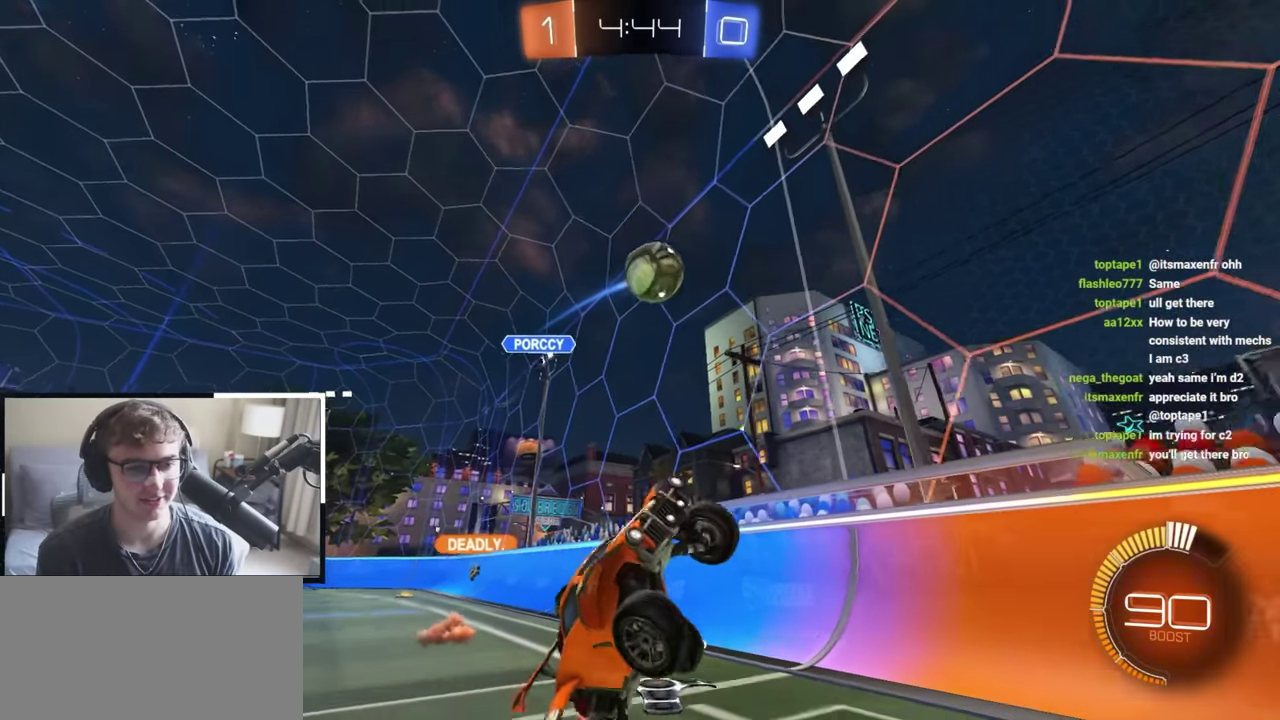
{"dt_ms": 800, "buttons": ["L2"], "left_stick": "up", "right_stick": "center", "events": [[117, "left_stick", "up"], [250, "L2", "down"], [300, "TRIANGLE", "down"], [417, "TRIANGLE", "up"], [567, "left_stick", "up-right"], [650, "left_stick", "up"]]}
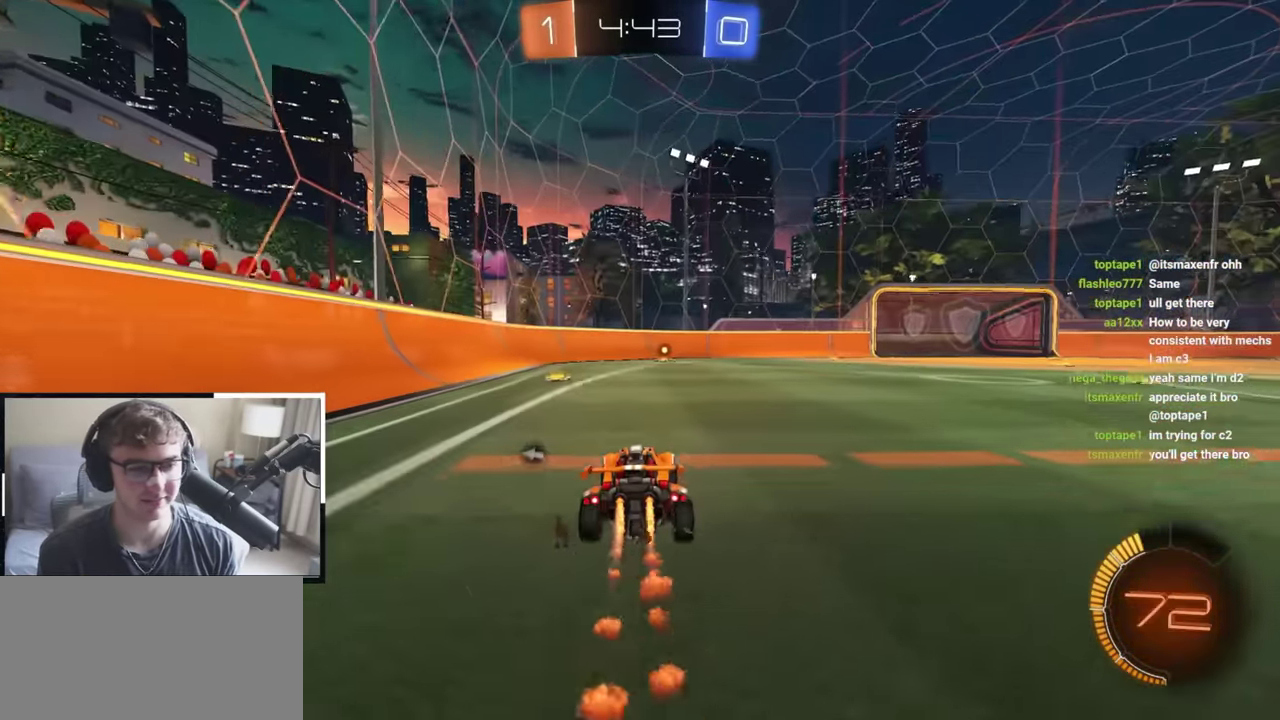
{"dt_ms": 300, "buttons": ["L2", "R1"], "left_stick": "up-left", "right_stick": "center"}
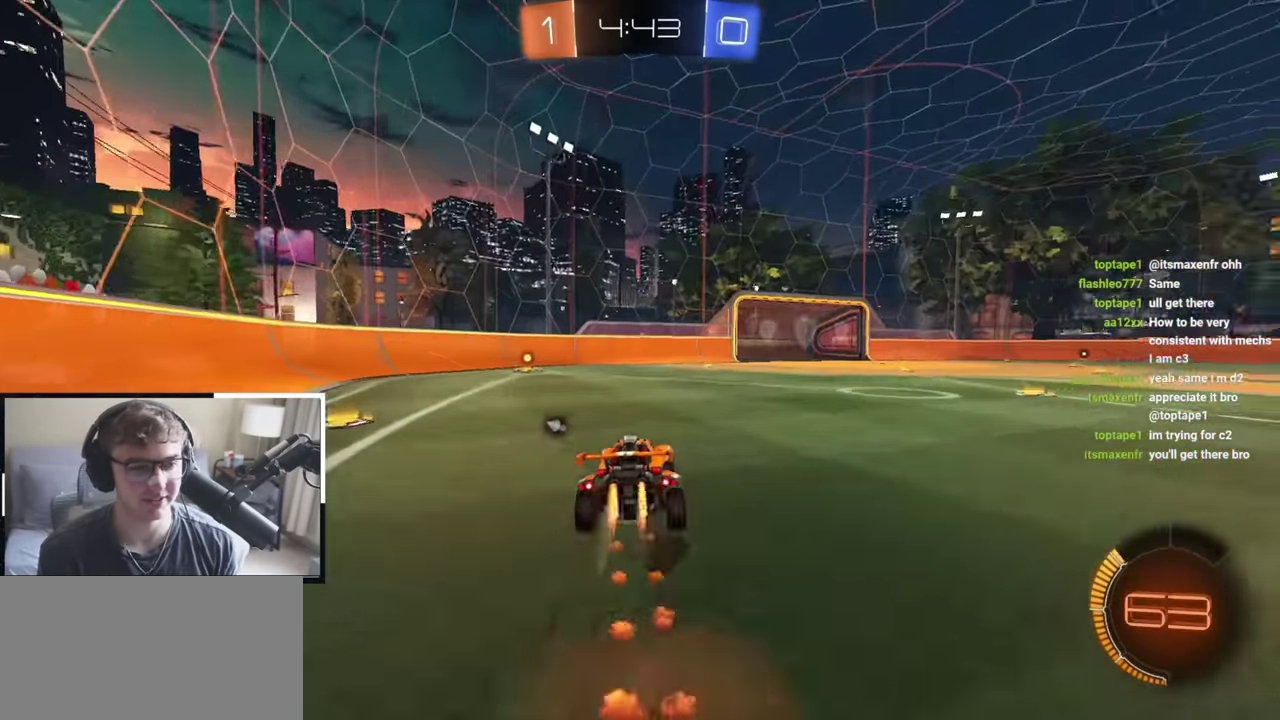
{"dt_ms": 500, "buttons": ["SQUARE", "TRIANGLE", "R1"], "left_stick": "down-left", "right_stick": "center", "events": [[17, "CROSS", "down"], [67, "L1", "down"], [117, "left_stick", "down"], [133, "L1", "up"], [200, "CROSS", "up"], [217, "L2", "up"], [217, "left_stick", "down-left"], [283, "CROSS", "down"], [317, "SQUARE", "down"], [317, "TRIANGLE", "down"], [417, "CROSS", "up"]]}
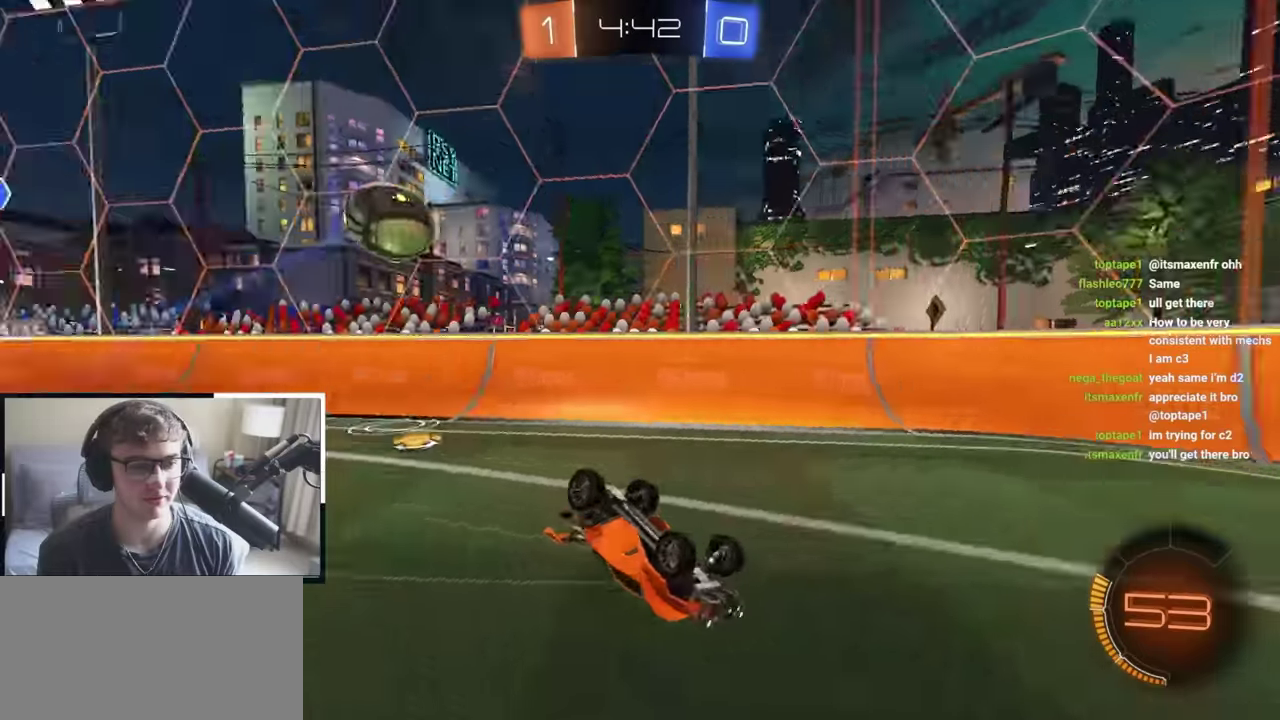
{"dt_ms": 500, "buttons": [], "left_stick": "down", "right_stick": "center", "events": [[283, "R1", "up"], [283, "SQUARE", "up"], [283, "TRIANGLE", "up"], [333, "left_stick", "center"], [483, "left_stick", "down"]]}
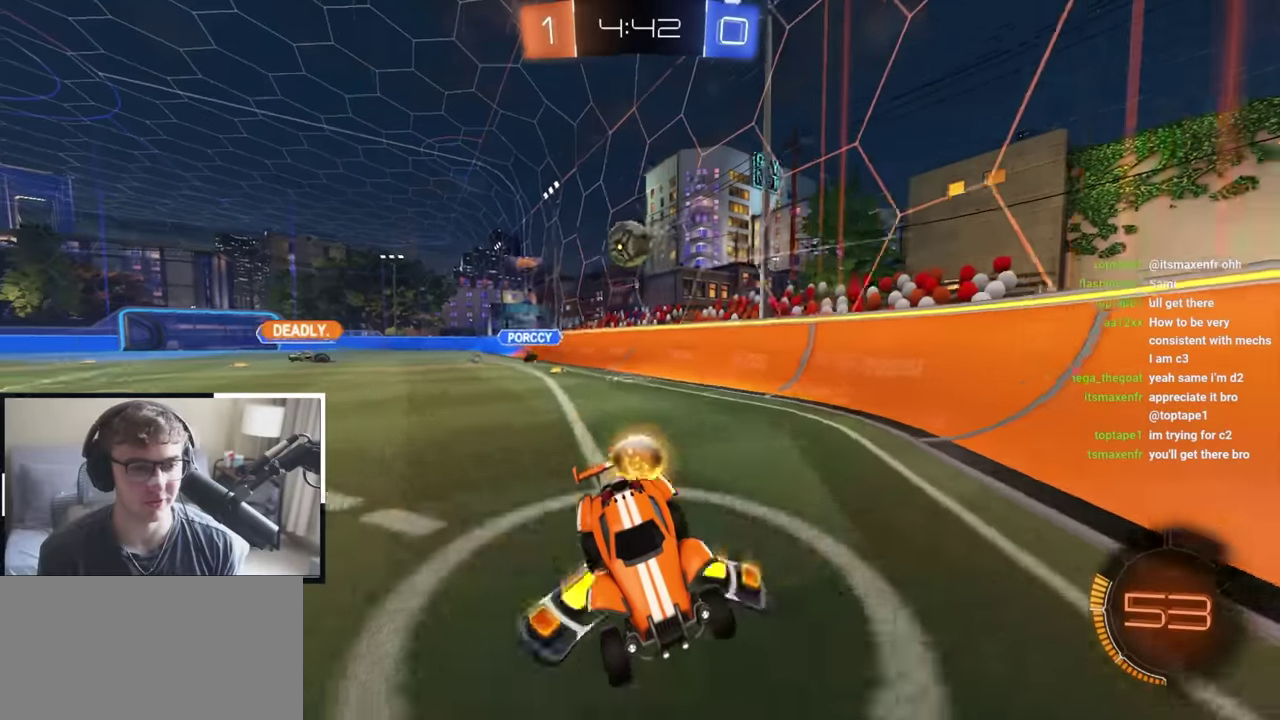
{"dt_ms": 500, "buttons": [], "left_stick": "right", "right_stick": "center", "events": [[450, "left_stick", "right"]]}
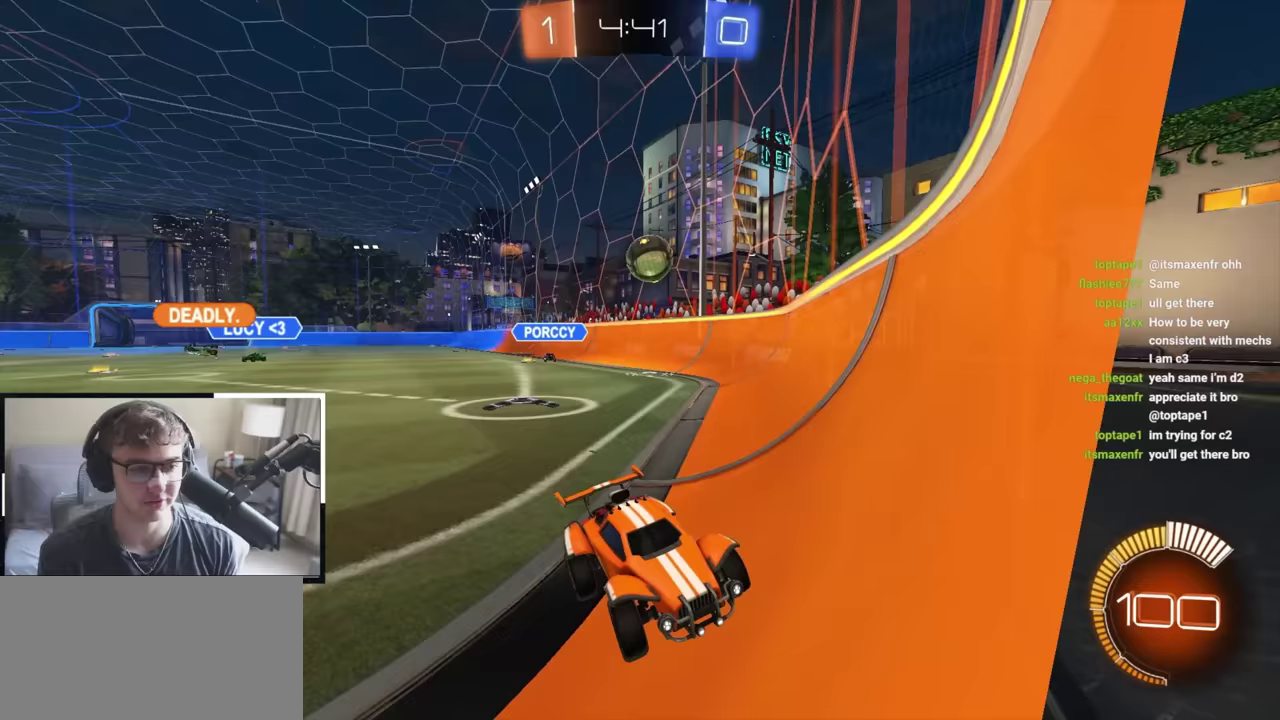
{"dt_ms": 400, "buttons": [], "left_stick": "up-right", "right_stick": "center", "events": [[100, "left_stick", "up-right"]]}
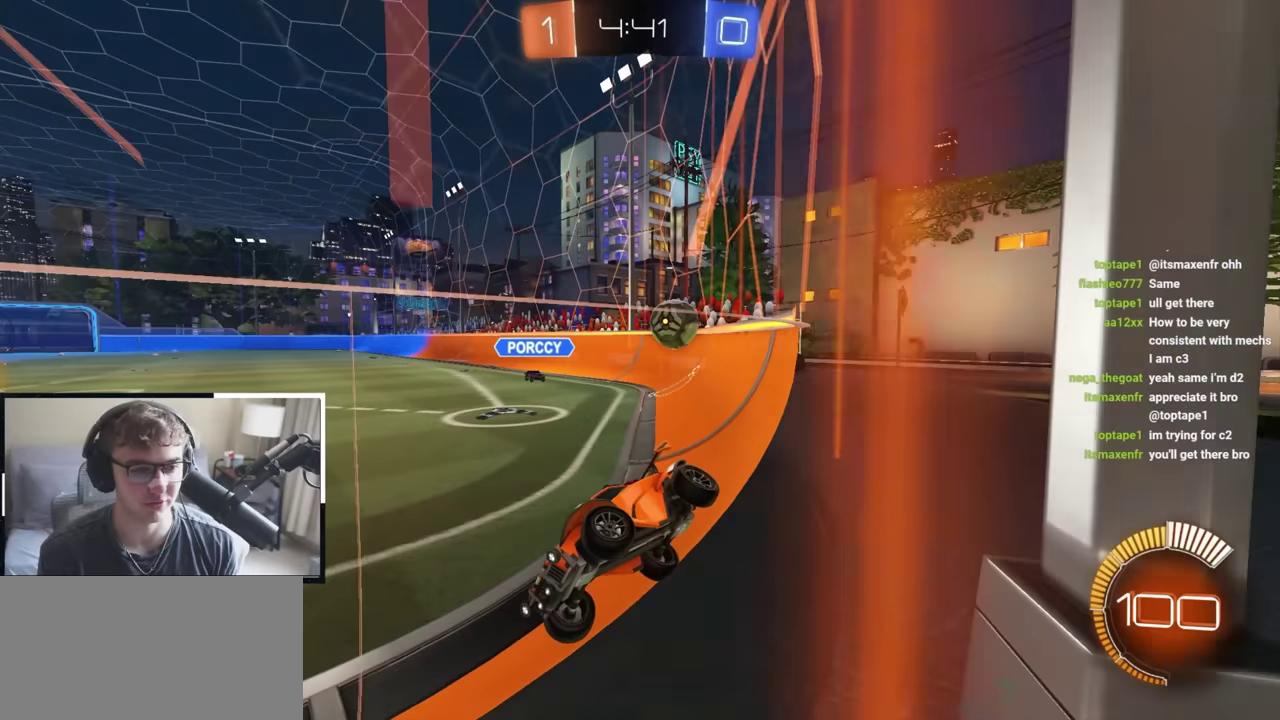
{"dt_ms": 800, "buttons": ["L2"], "left_stick": "up-right", "right_stick": "center", "events": [[217, "left_stick", "up"], [267, "left_stick", "center"], [367, "left_stick", "left"], [533, "left_stick", "down-left"], [583, "left_stick", "center"], [633, "left_stick", "up"], [683, "left_stick", "up-right"], [783, "L2", "down"]]}
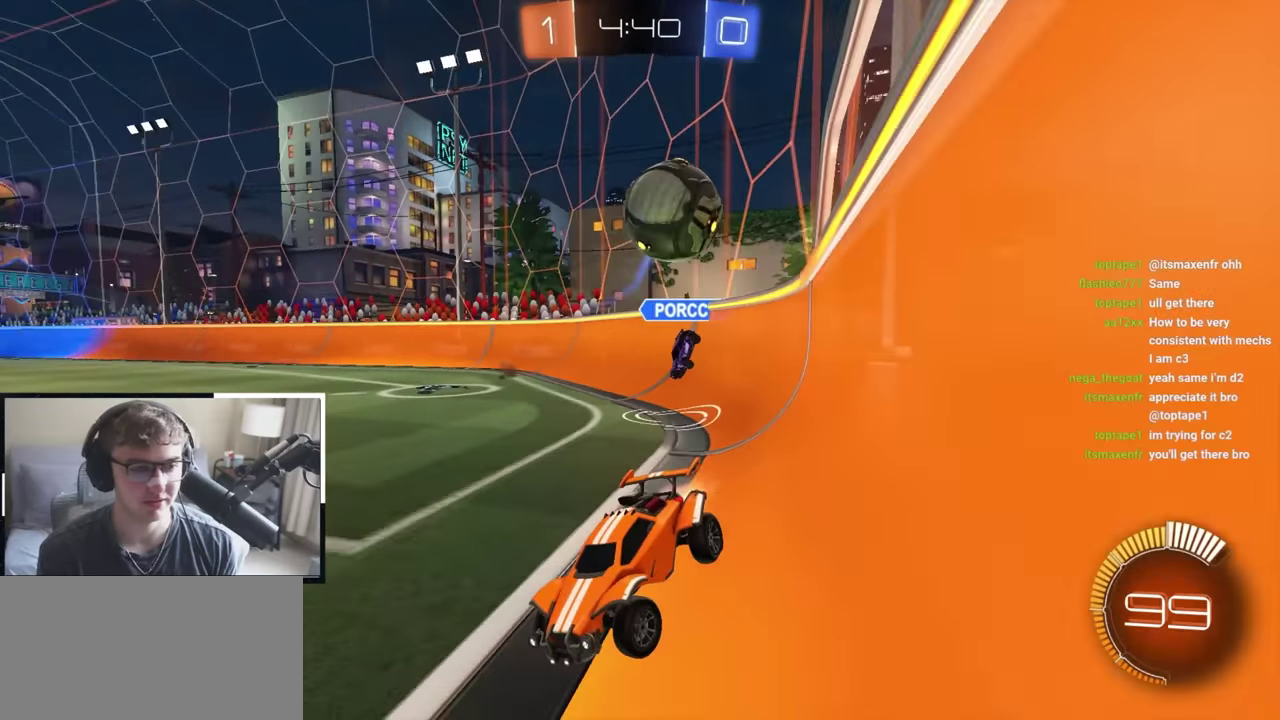
{"dt_ms": 300, "buttons": ["L2"], "left_stick": "up", "right_stick": "center", "events": [[17, "left_stick", "up"], [100, "left_stick", "up-left"], [183, "left_stick", "up"]]}
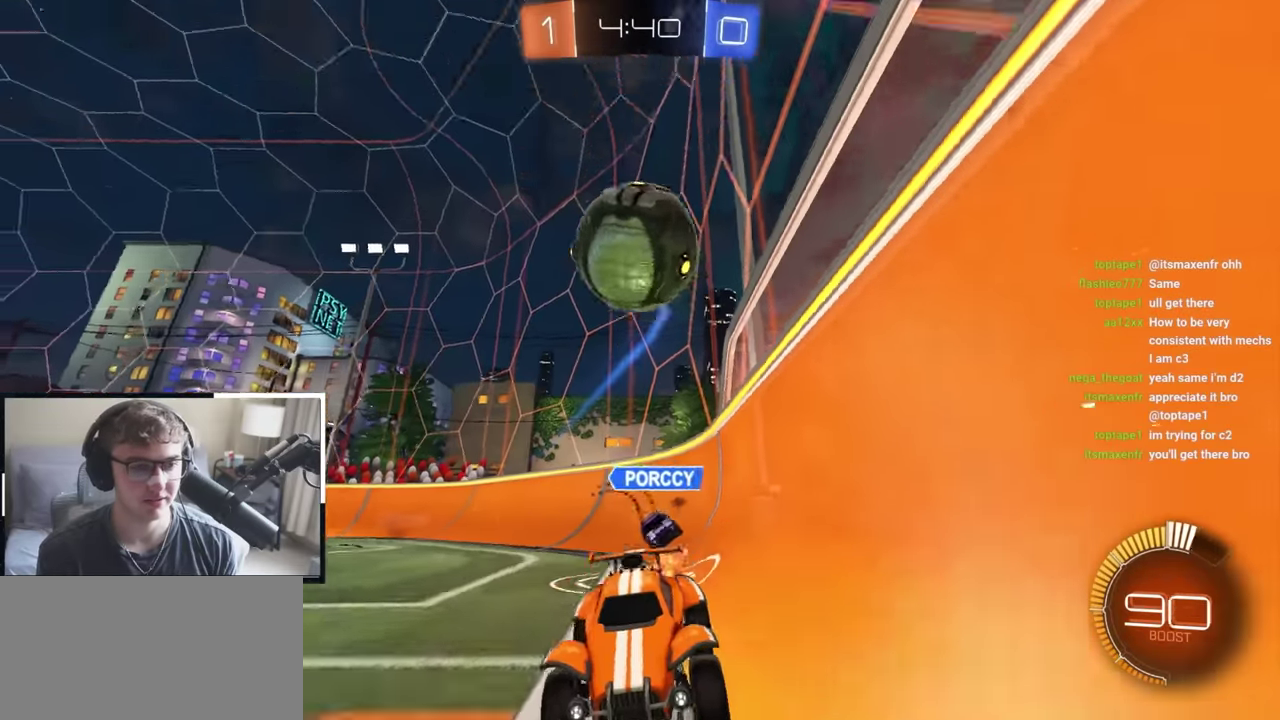
{"dt_ms": 500, "buttons": ["CROSS", "R1"], "left_stick": "down", "right_stick": "center", "events": [[100, "L2", "up"], [150, "left_stick", "up-right"], [233, "L2", "down"], [300, "left_stick", "right"], [350, "L2", "up"], [350, "left_stick", "down-right"], [367, "CROSS", "down"], [400, "L2", "down"], [400, "R1", "down"], [400, "left_stick", "down"], [483, "L2", "up"]]}
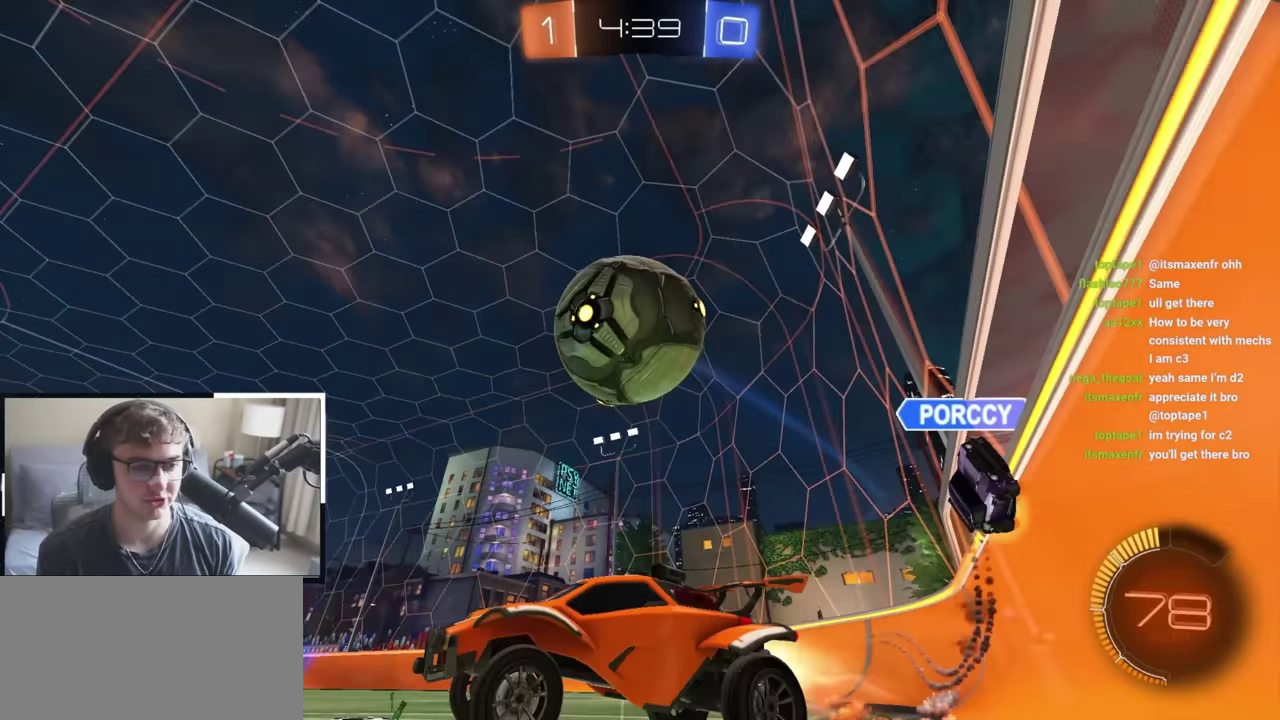
{"dt_ms": 500, "buttons": [], "left_stick": "down-right", "right_stick": "center", "events": [[17, "left_stick", "down-right"], [83, "R1", "up"], [117, "CROSS", "up"], [167, "L2", "down"], [167, "left_stick", "right"], [267, "CROSS", "down"], [367, "left_stick", "down-right"], [400, "CROSS", "up"], [400, "L2", "up"]]}
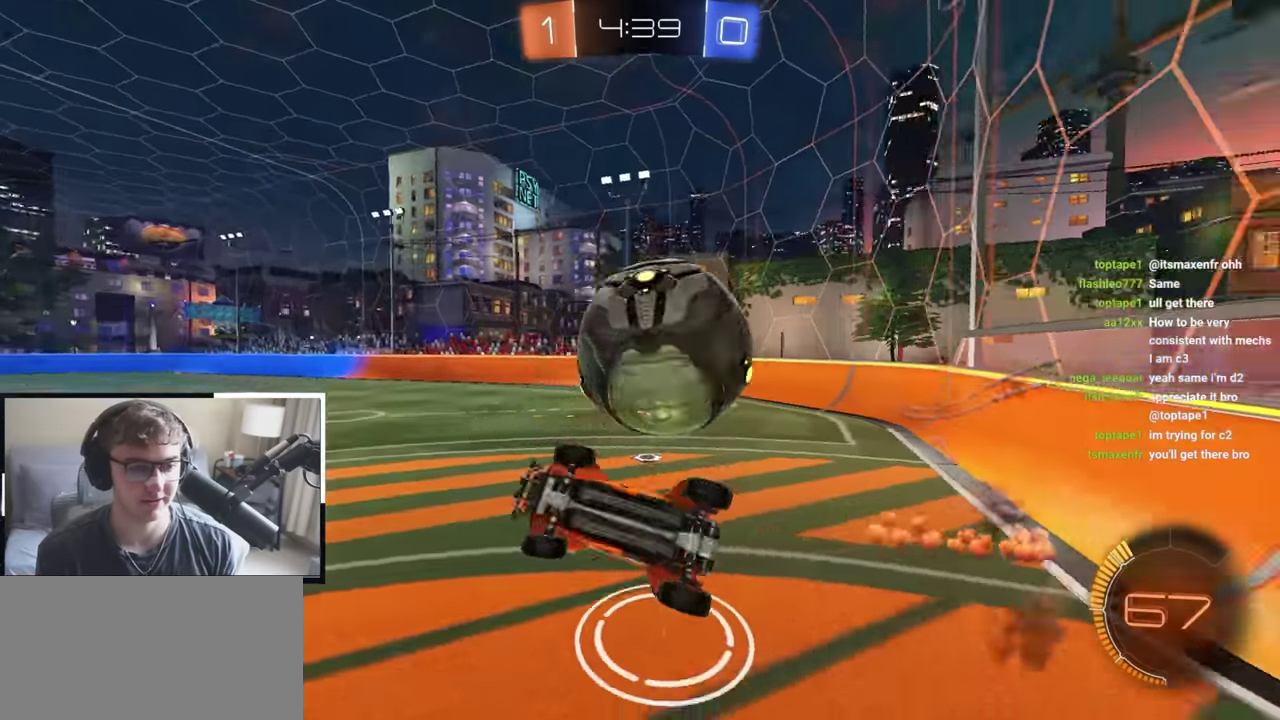
{"dt_ms": 400, "buttons": [], "left_stick": "right", "right_stick": "center", "events": [[83, "TRIANGLE", "down"], [83, "left_stick", "center"], [200, "TRIANGLE", "up"], [317, "left_stick", "right"]]}
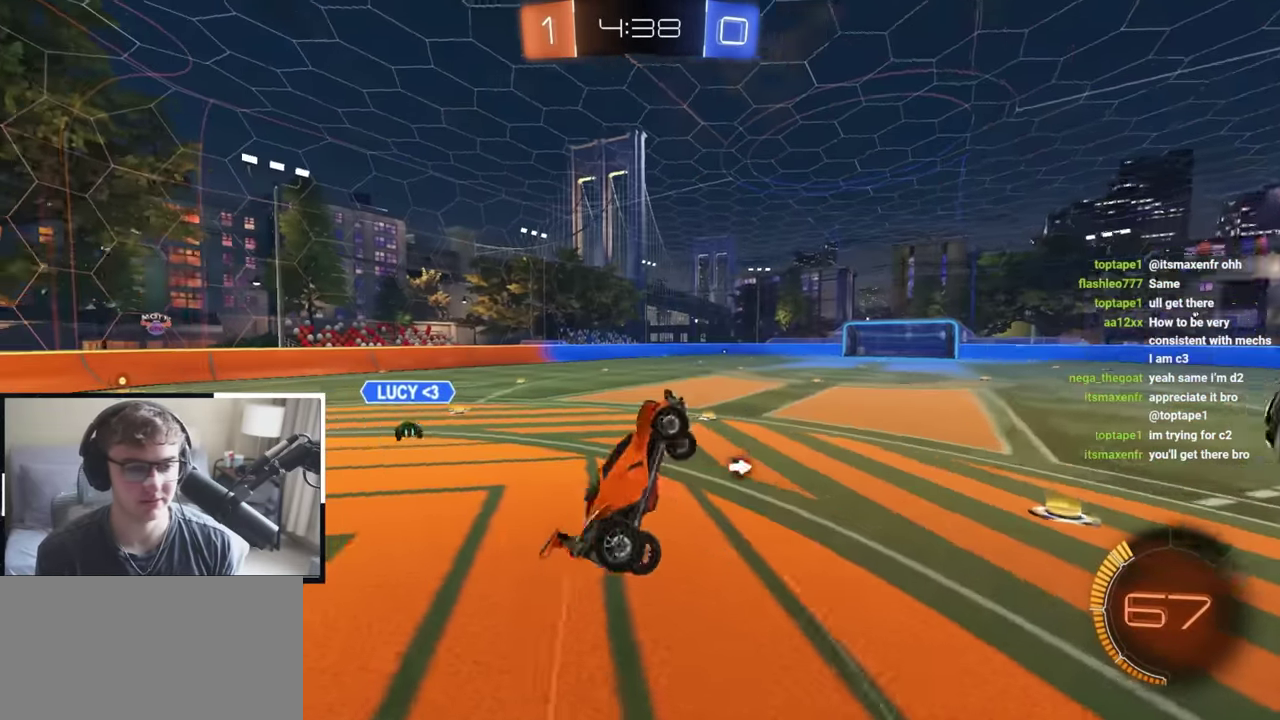
{"dt_ms": 800, "buttons": ["L2"], "left_stick": "up-right", "right_stick": "center", "events": [[33, "left_stick", "center"], [167, "left_stick", "up-right"], [267, "TRIANGLE", "down"], [267, "left_stick", "center"], [383, "TRIANGLE", "up"], [617, "left_stick", "up-right"], [750, "L2", "down"]]}
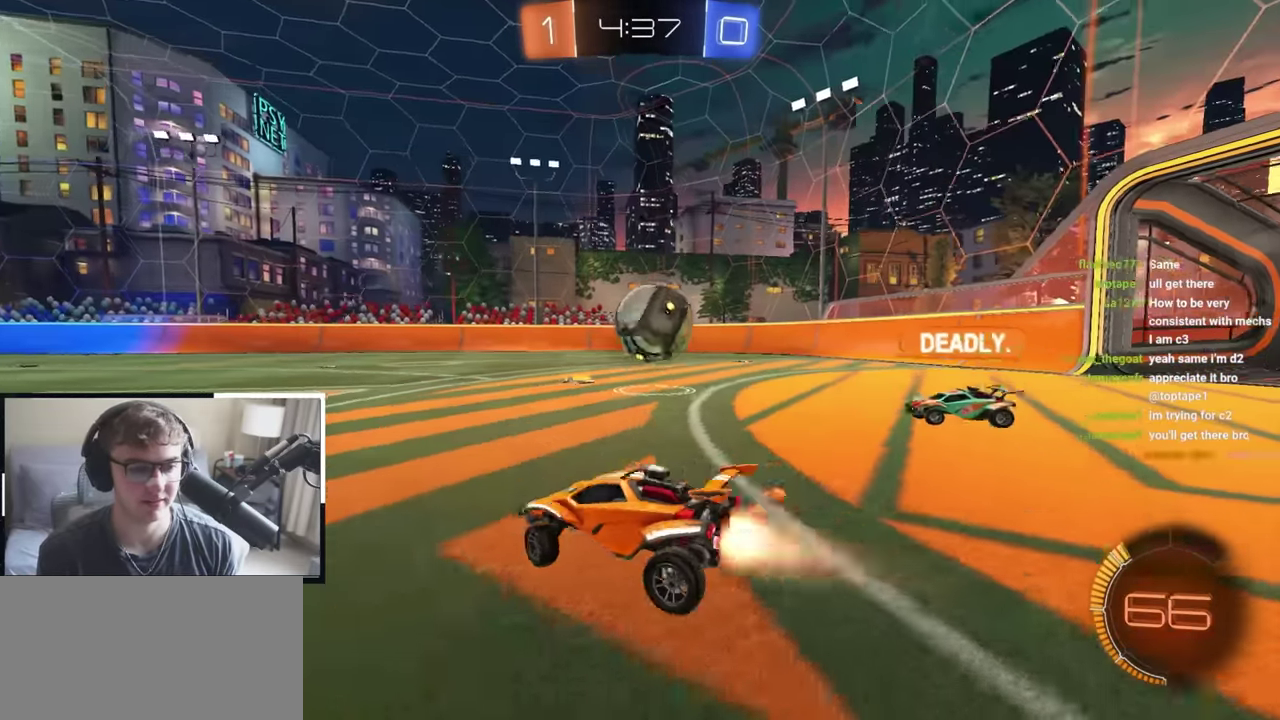
{"dt_ms": 300, "buttons": ["L2"], "left_stick": "up-left", "right_stick": "center", "events": [[150, "left_stick", "up"], [217, "left_stick", "up-left"]]}
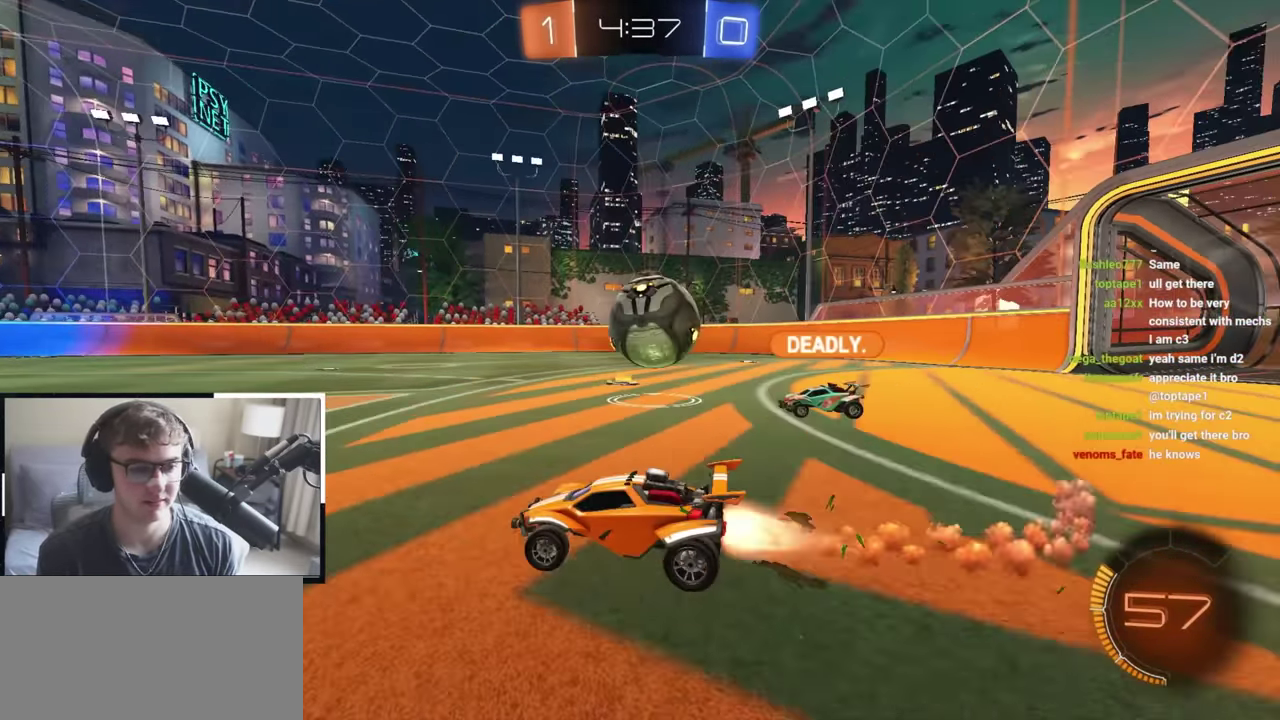
{"dt_ms": 500, "buttons": ["L2"], "left_stick": "up", "right_stick": "center", "events": [[50, "left_stick", "up"], [367, "TRIANGLE", "down"], [467, "TRIANGLE", "up"]]}